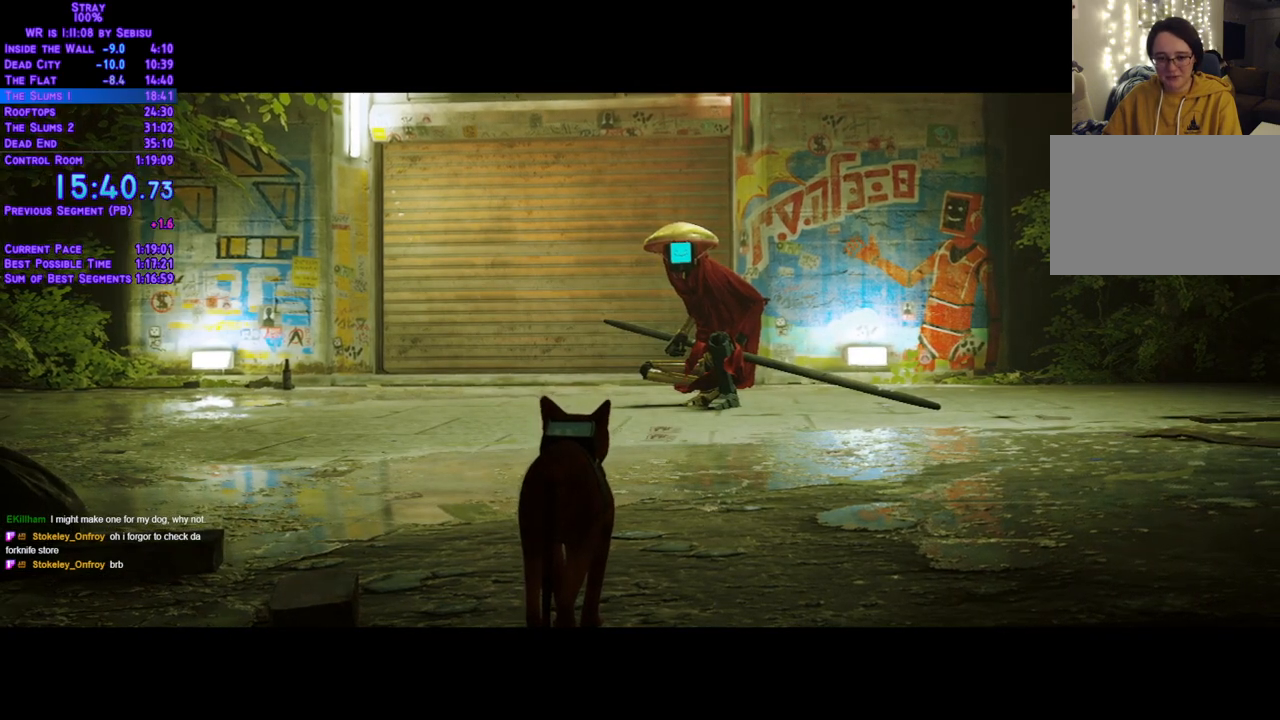
Gameplay with a controller (Xbox layout); each line is a JSON object with the inputs held at the frame after it. "events" lists button and stick changes between this image and that frame as [ms after this image, input, new state], when the widget could be followed in between. Not read: R3.
{"buttons": ["L2", "DPAD_UP", "DPAD_RIGHT"], "left_stick": "center", "right_stick": "center", "events": [[234, "DPAD_UP", "down"], [301, "L2", "down"], [384, "DPAD_RIGHT", "down"]]}
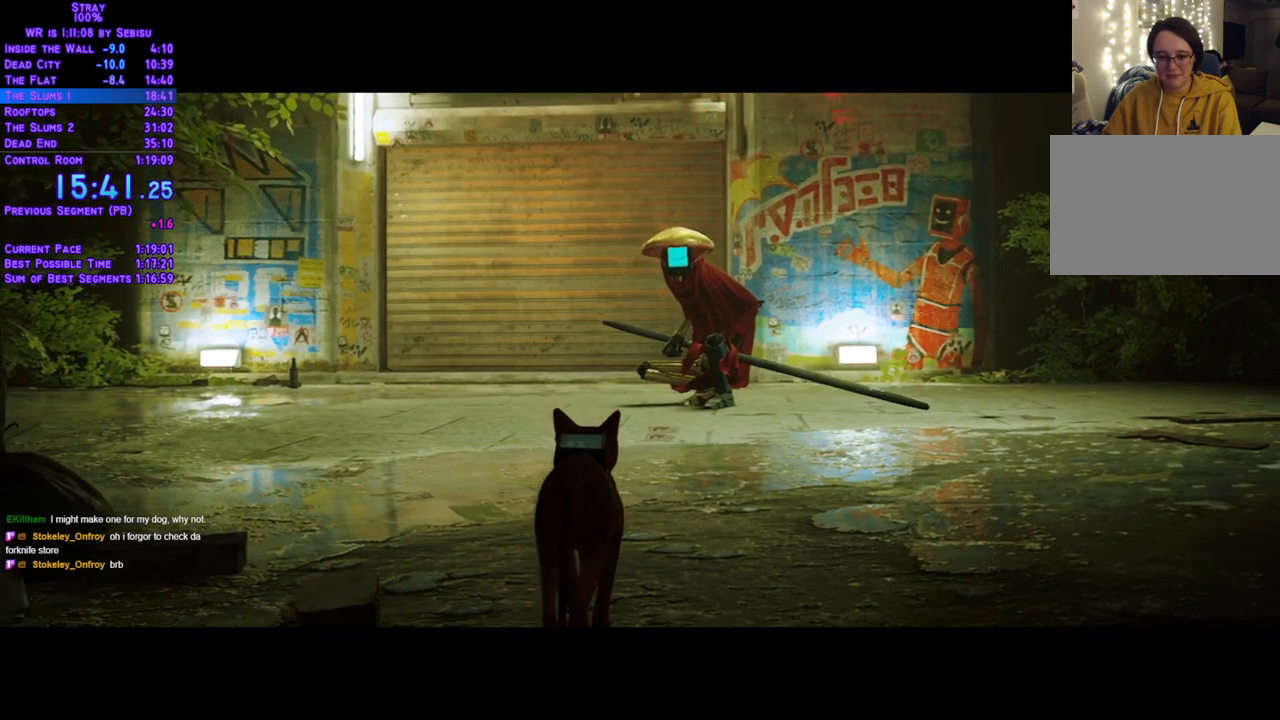
{"buttons": ["L2", "DPAD_UP"], "left_stick": "center", "right_stick": "center", "events": [[117, "DPAD_RIGHT", "up"]]}
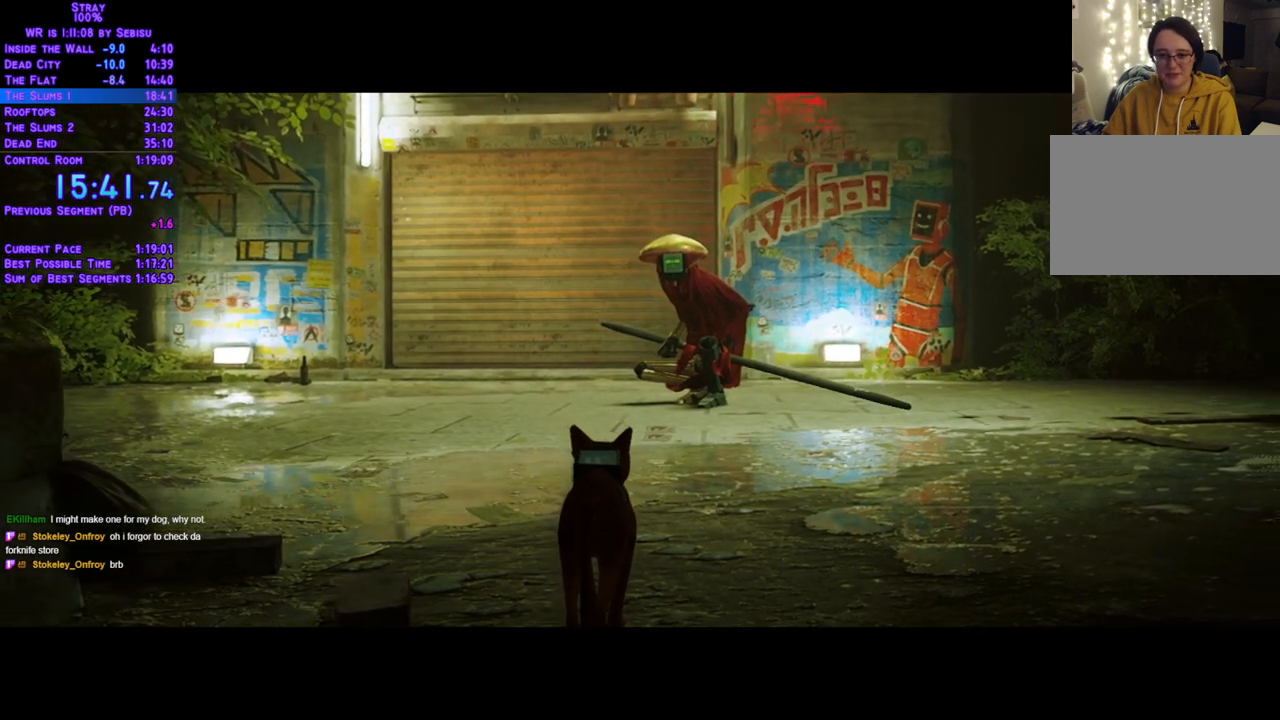
{"buttons": ["L2", "DPAD_UP"], "left_stick": "center", "right_stick": "center", "events": []}
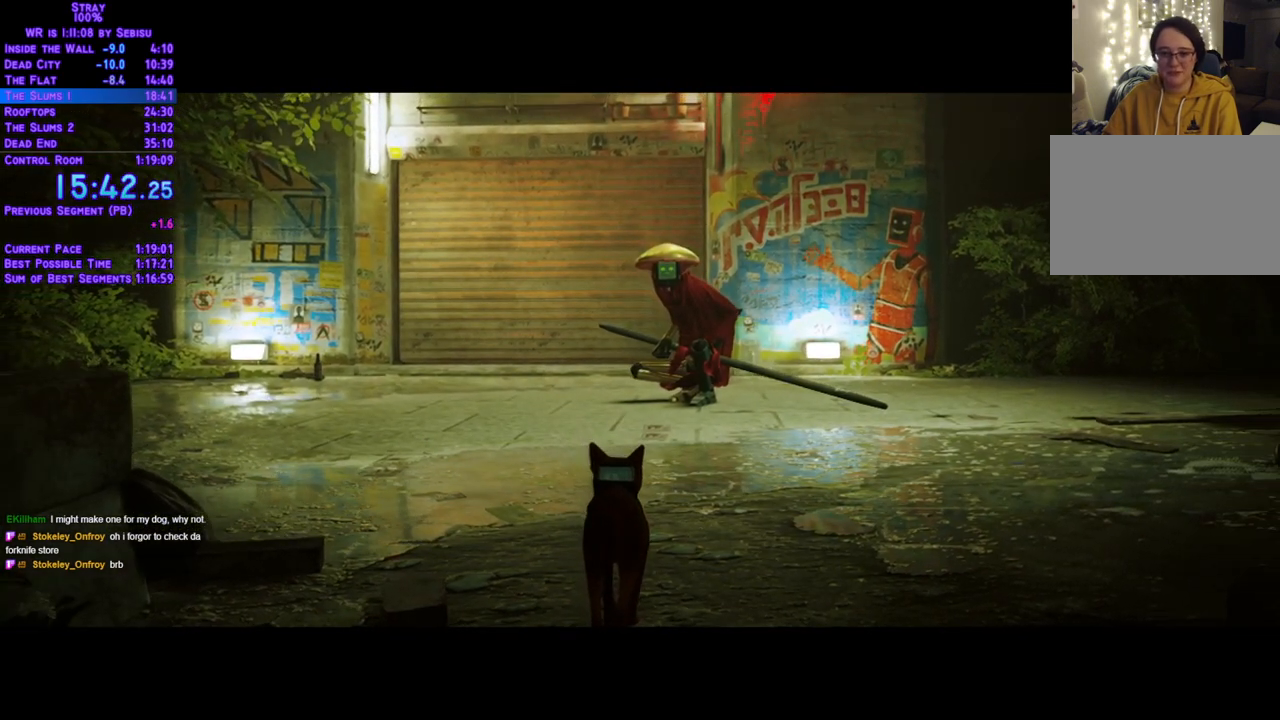
{"buttons": ["L2", "DPAD_UP"], "left_stick": "center", "right_stick": "center", "events": []}
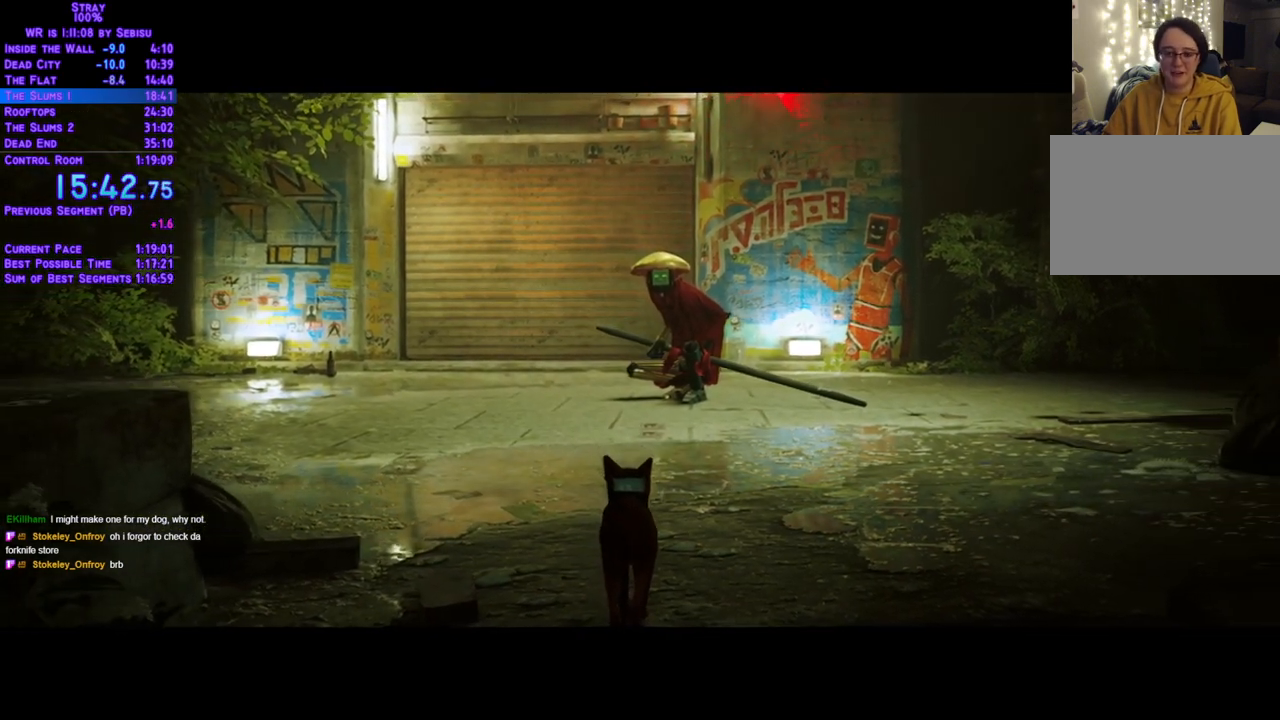
{"buttons": ["L2", "DPAD_UP"], "left_stick": "center", "right_stick": "center", "events": []}
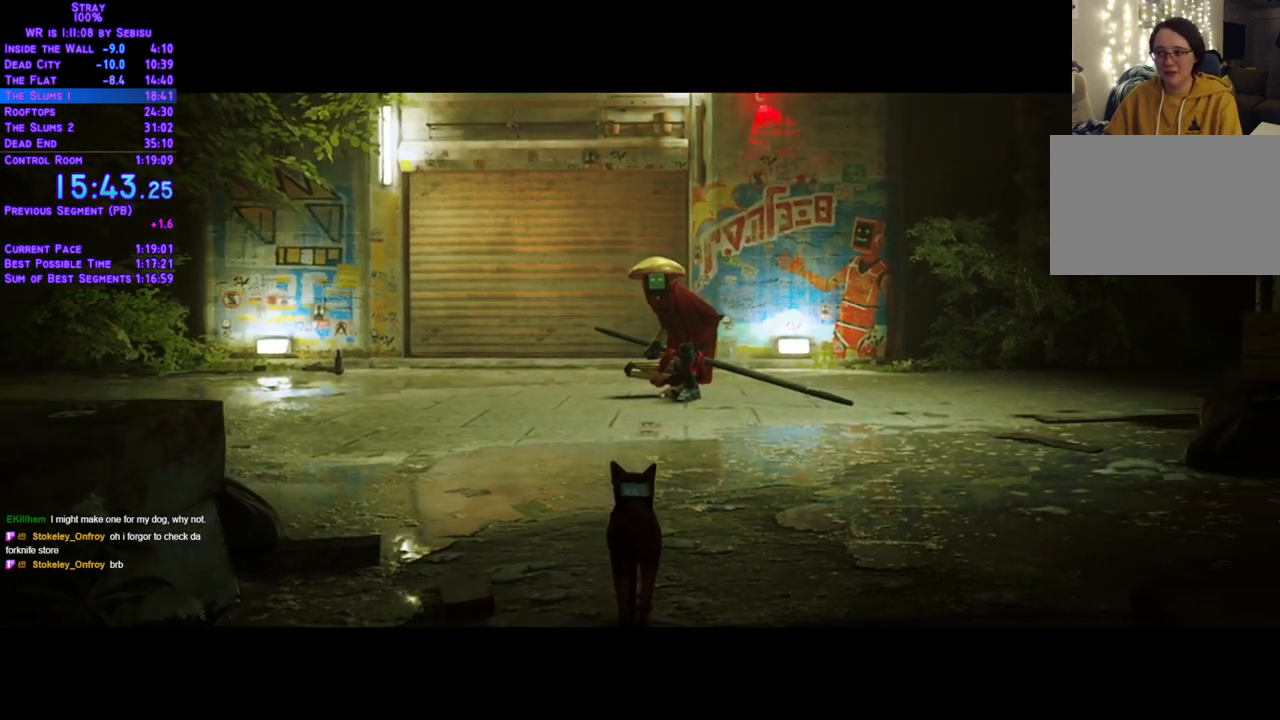
{"buttons": ["L2", "DPAD_UP"], "left_stick": "center", "right_stick": "center", "events": []}
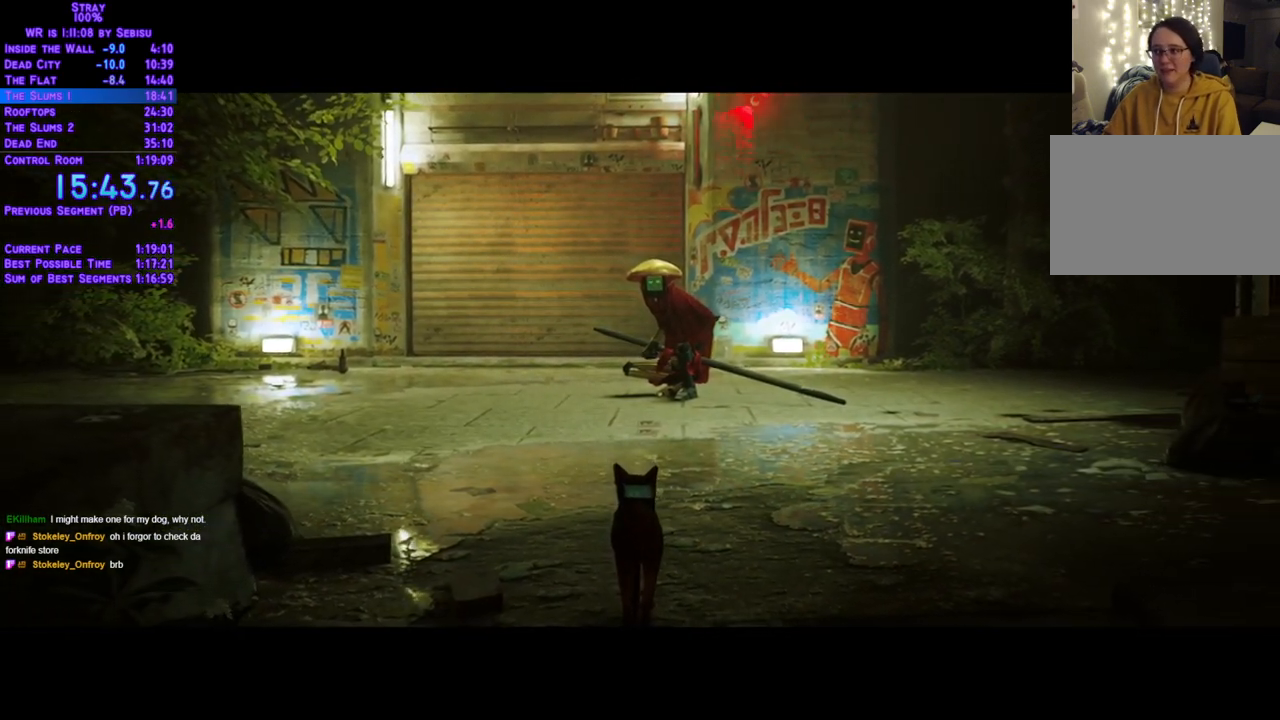
{"buttons": ["L2", "DPAD_UP"], "left_stick": "center", "right_stick": "center", "events": []}
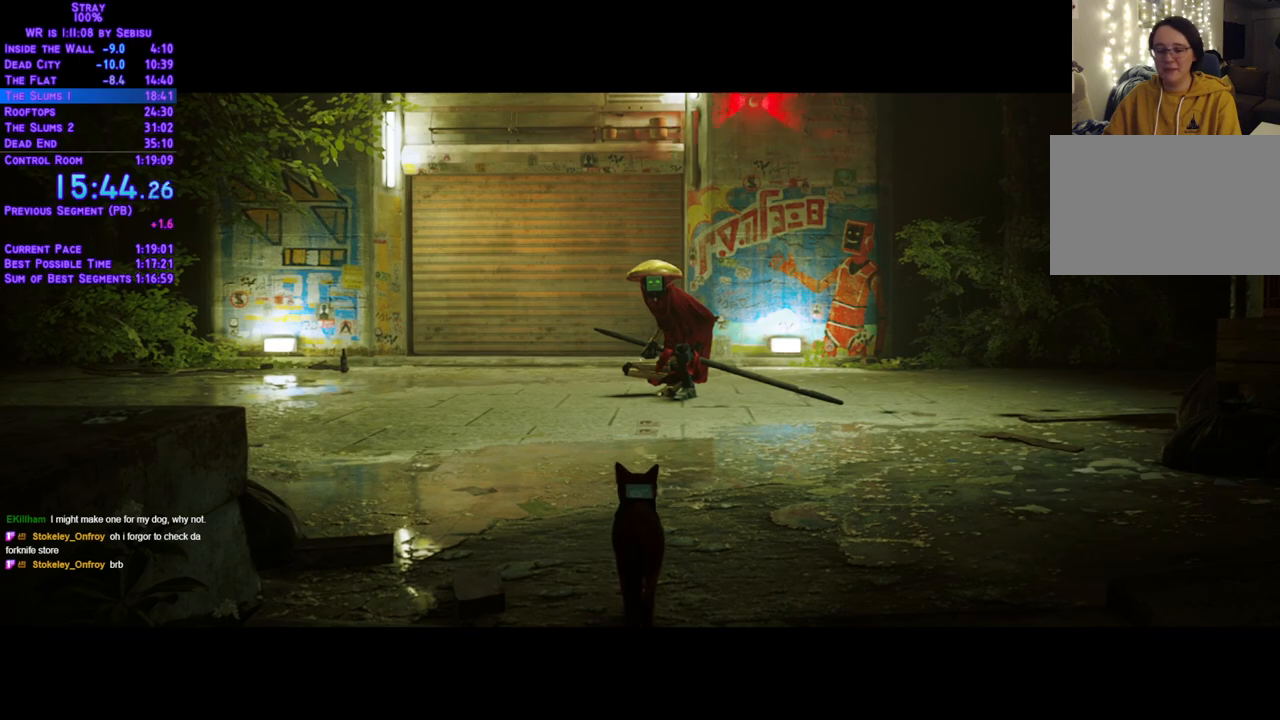
{"buttons": ["L2", "DPAD_UP"], "left_stick": "center", "right_stick": "center", "events": []}
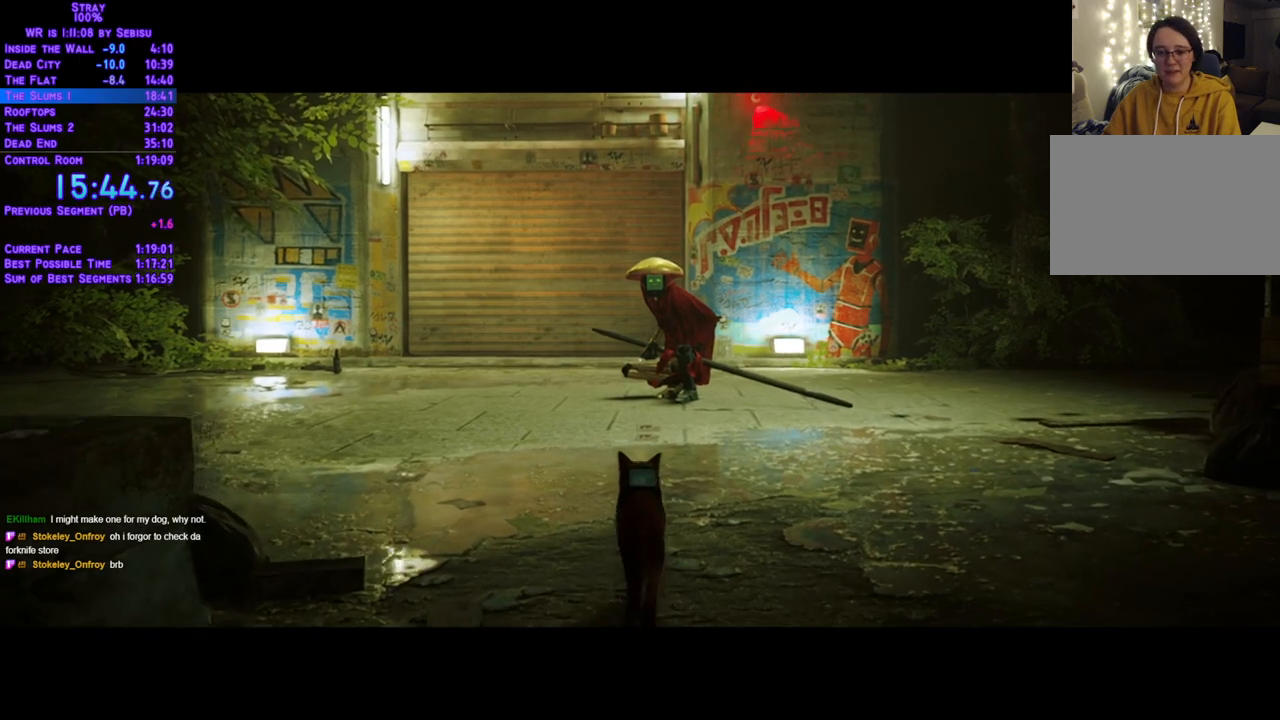
{"buttons": ["L2", "DPAD_UP"], "left_stick": "center", "right_stick": "center", "events": []}
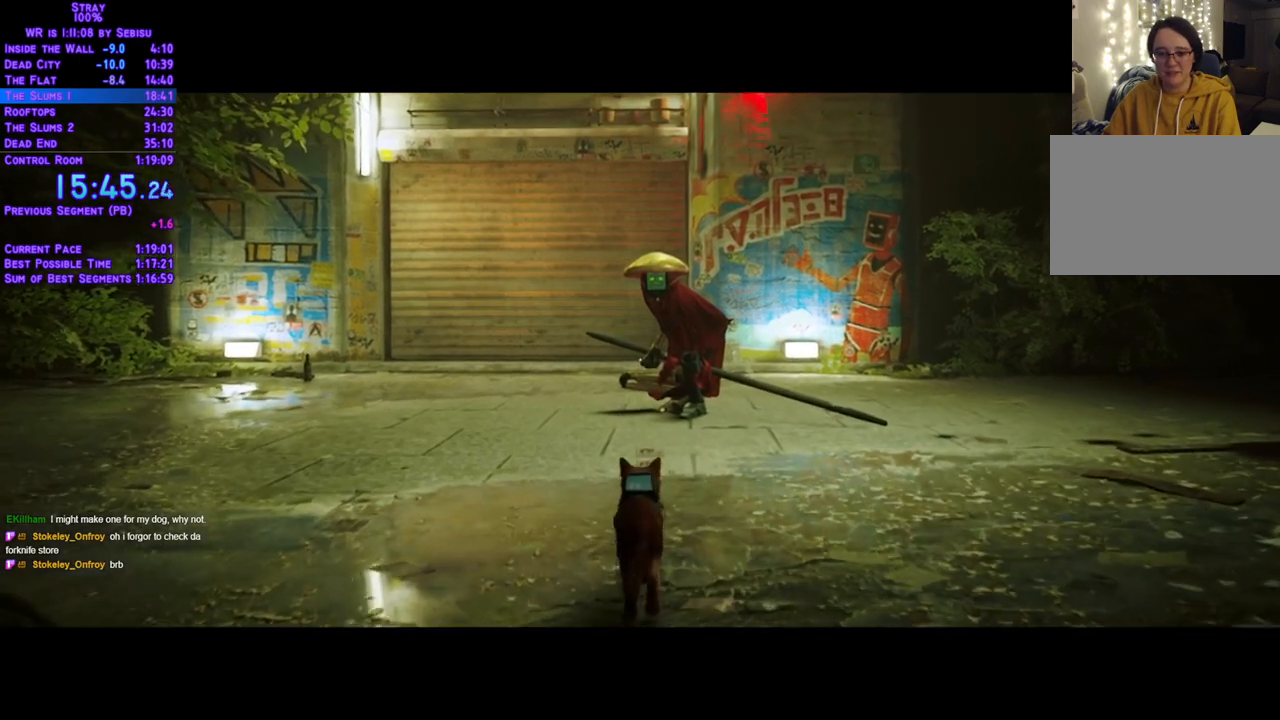
{"buttons": ["L2", "DPAD_UP"], "left_stick": "center", "right_stick": "center", "events": []}
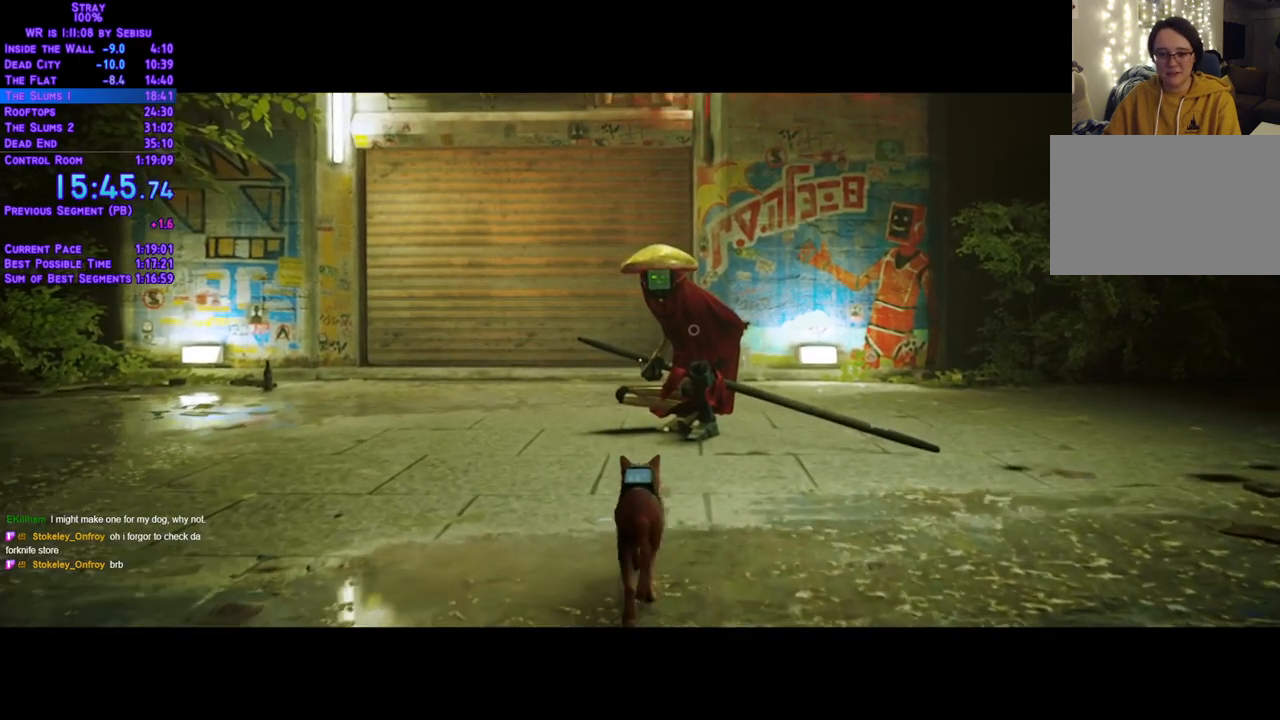
{"buttons": ["L2", "DPAD_UP"], "left_stick": "center", "right_stick": "center", "events": []}
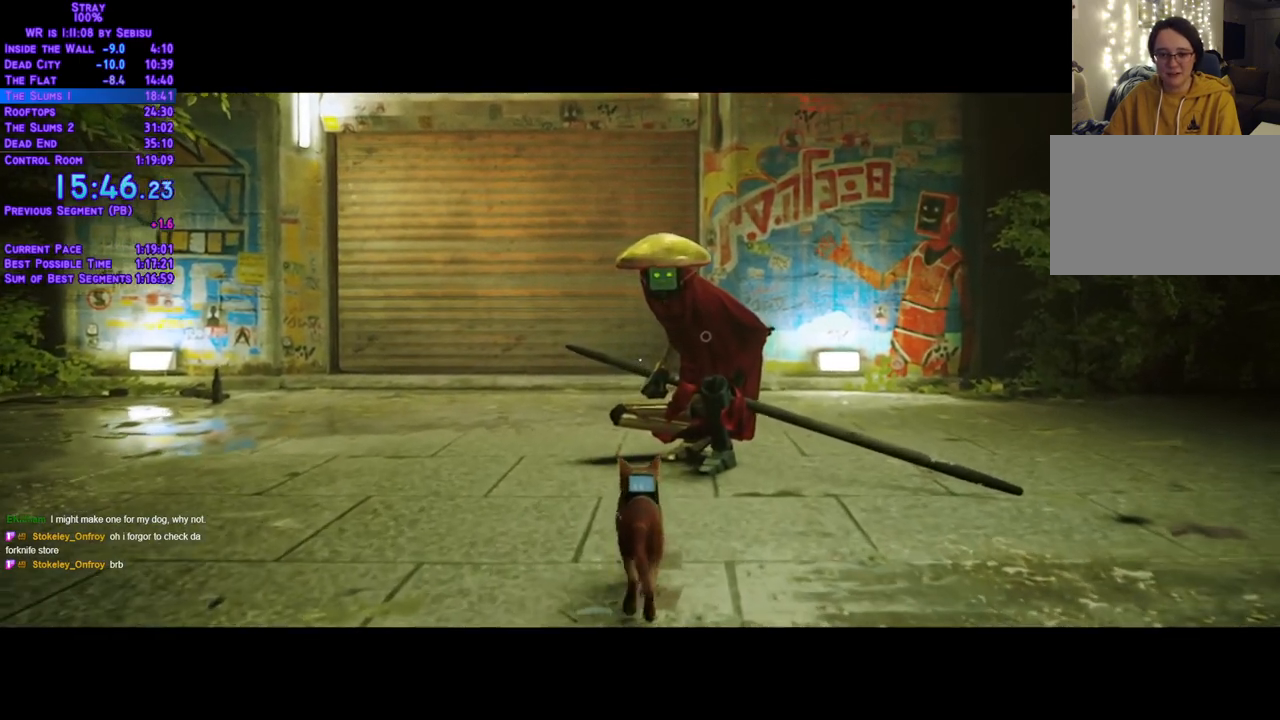
{"buttons": ["L2", "DPAD_UP"], "left_stick": "center", "right_stick": "center", "events": []}